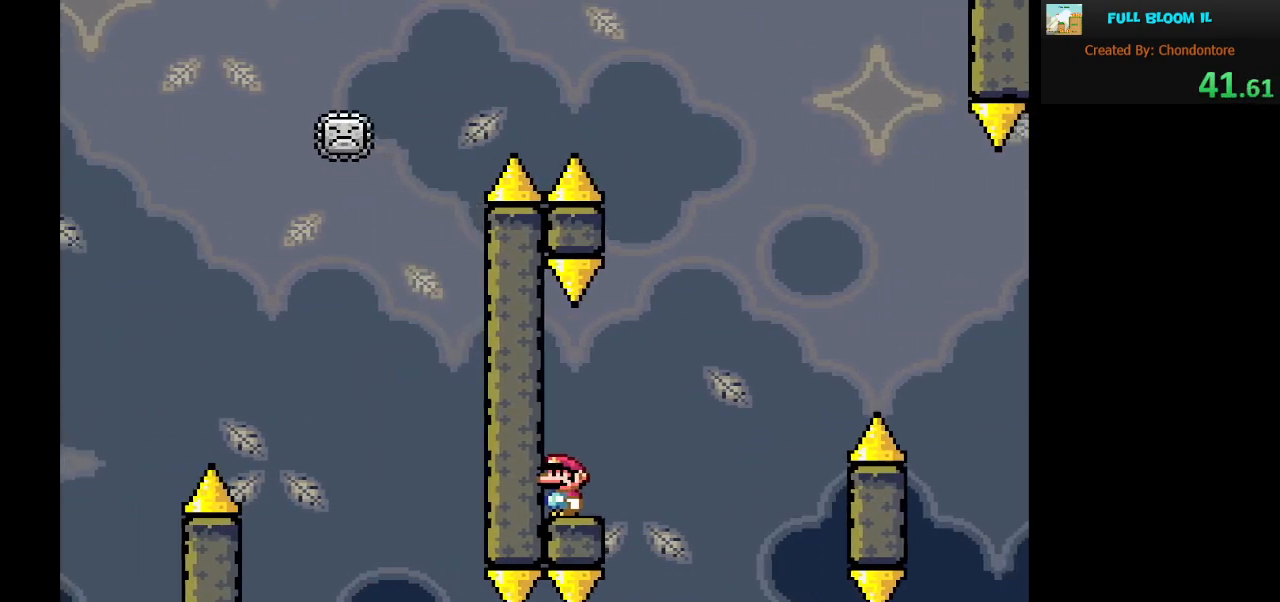
Gameplay with a controller (Nintendo layout); each line is a JSON object with the inputs held at the frame after it. "events" lists button and stick changes between this image and that frame as [ms after this image, input, new state], when the widget could be followed in between. Not read: L1 L3 R1 R3.
{"buttons": ["X"], "events": []}
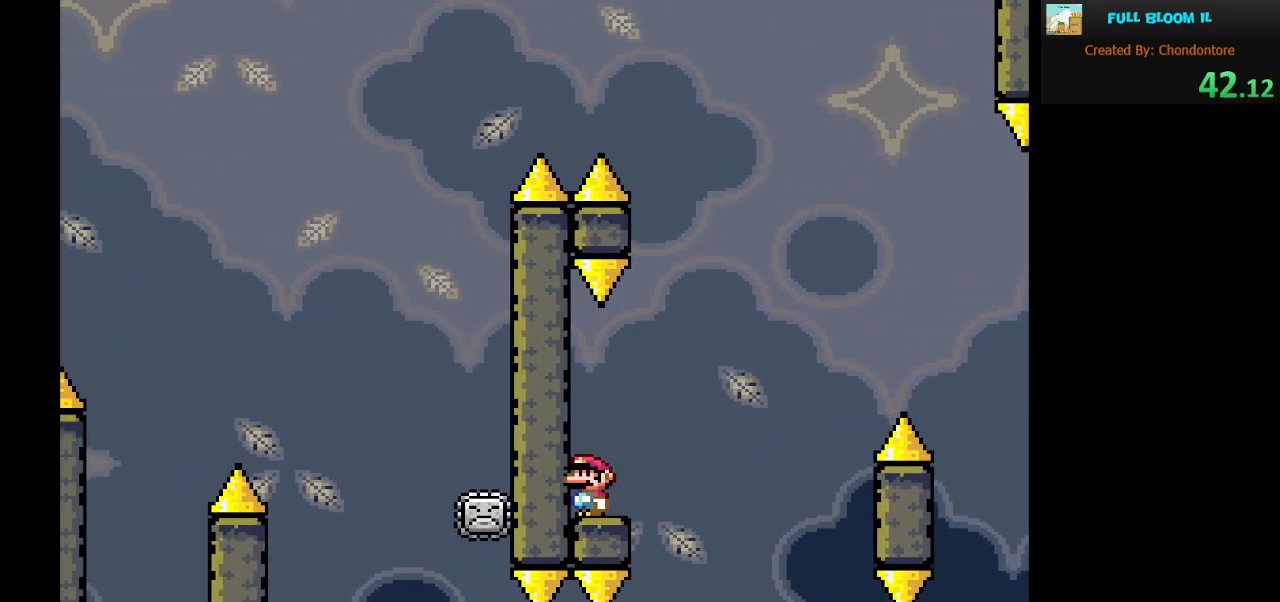
{"buttons": ["A", "X", "DPAD_RIGHT"], "events": [[400, "DPAD_RIGHT", "down"], [433, "A", "down"]]}
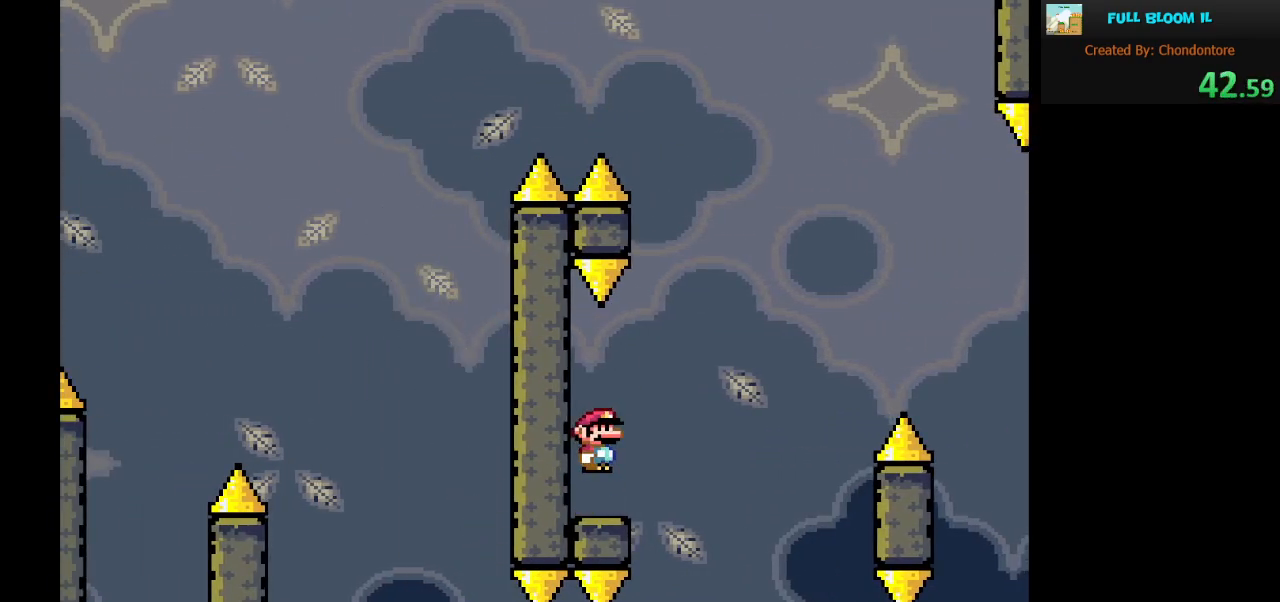
{"buttons": ["A", "X", "DPAD_LEFT"], "events": [[183, "A", "up"], [300, "DPAD_RIGHT", "up"], [400, "A", "down"], [400, "DPAD_LEFT", "down"]]}
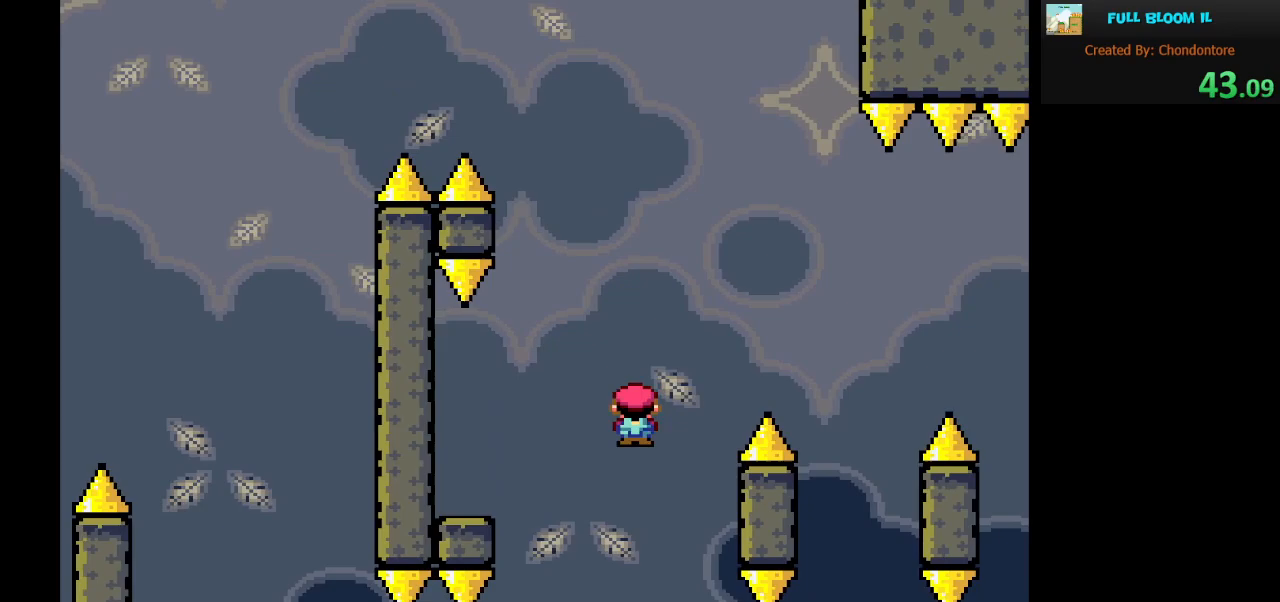
{"buttons": ["A", "X", "DPAD_RIGHT"], "events": [[33, "DPAD_LEFT", "up"], [250, "DPAD_RIGHT", "down"]]}
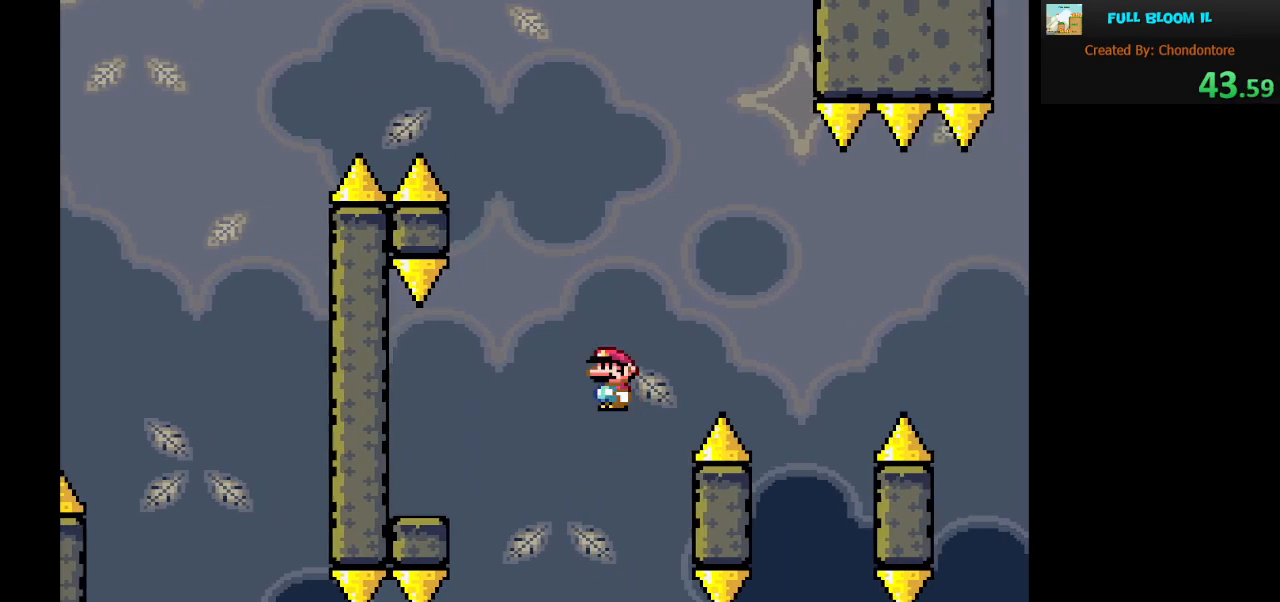
{"buttons": ["A", "X", "DPAD_LEFT"], "events": [[267, "A", "up"], [300, "DPAD_RIGHT", "up"], [350, "DPAD_LEFT", "down"], [500, "A", "down"]]}
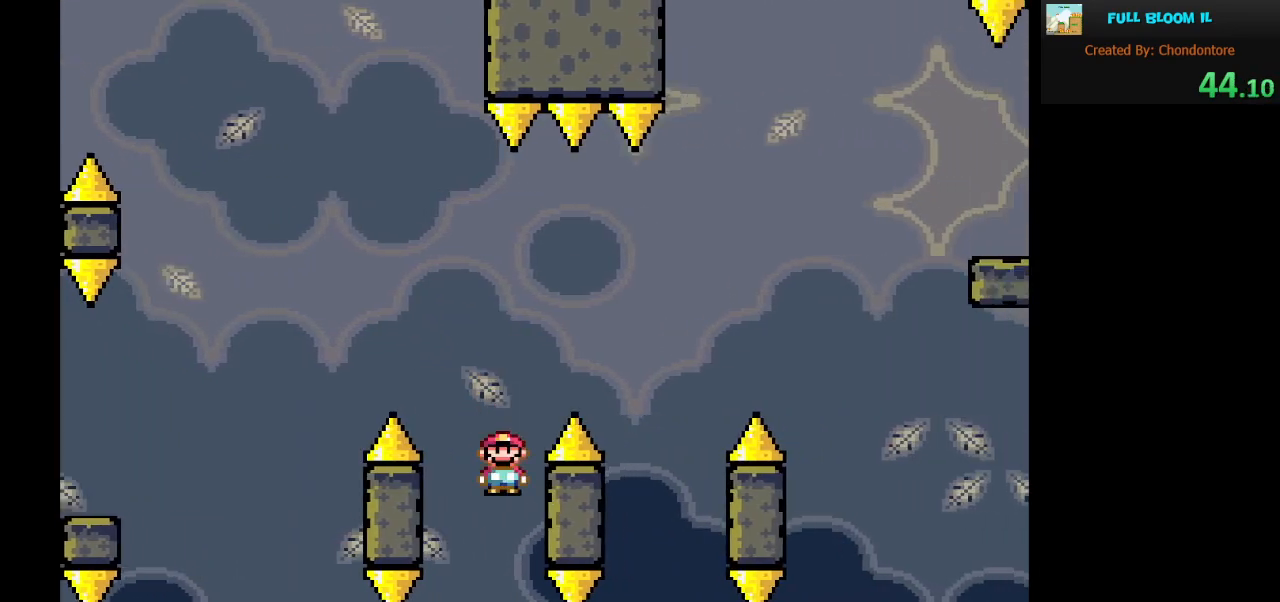
{"buttons": ["A", "X", "DPAD_RIGHT"], "events": [[150, "DPAD_LEFT", "up"], [217, "DPAD_RIGHT", "down"]]}
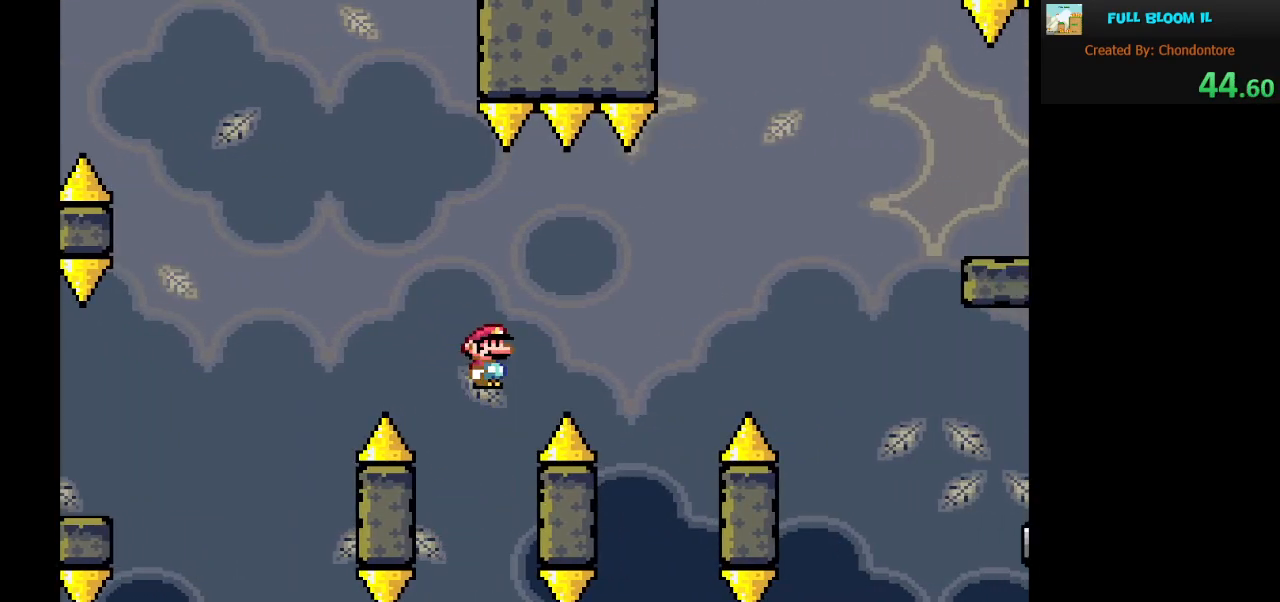
{"buttons": ["A", "X", "DPAD_LEFT"], "events": [[217, "A", "up"], [233, "DPAD_RIGHT", "up"], [333, "DPAD_LEFT", "down"], [367, "A", "down"]]}
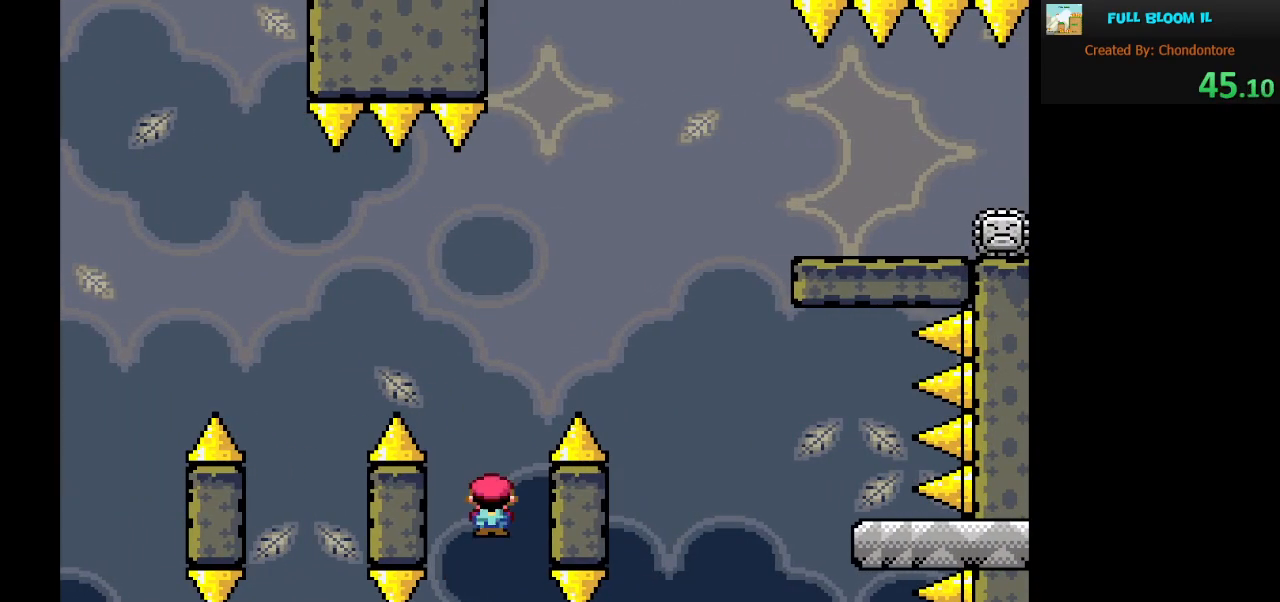
{"buttons": ["A", "X", "DPAD_RIGHT"], "events": [[33, "DPAD_LEFT", "up"], [150, "DPAD_RIGHT", "down"]]}
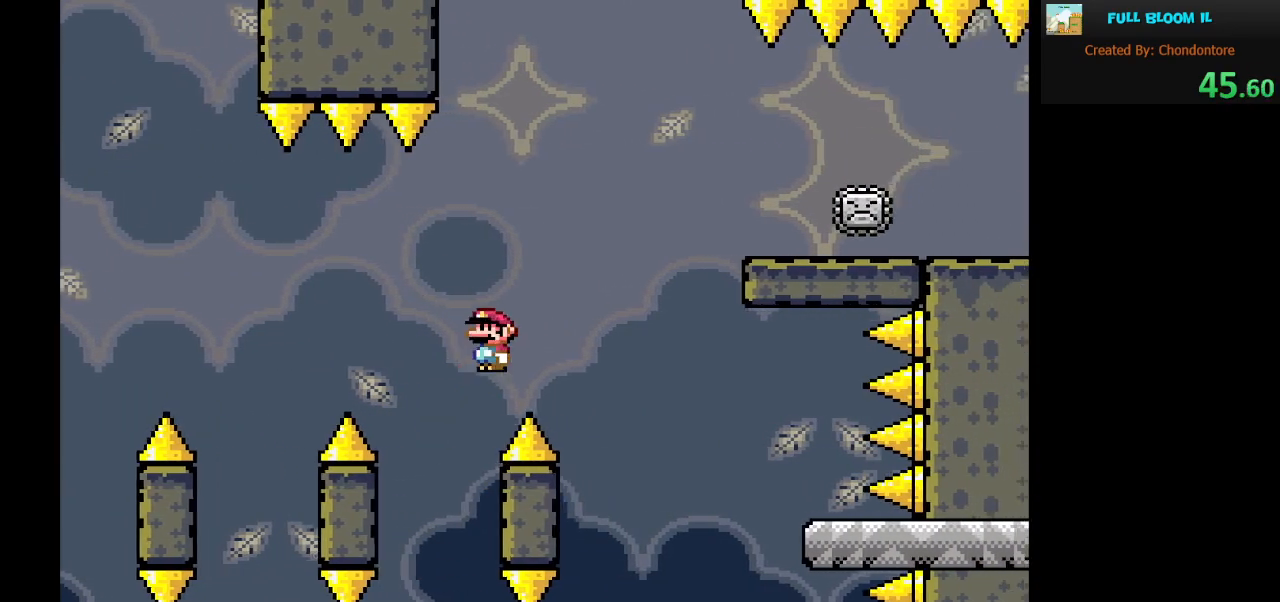
{"buttons": ["A", "X"], "events": [[117, "A", "up"], [183, "DPAD_RIGHT", "up"], [267, "DPAD_LEFT", "down"], [333, "A", "down"], [450, "DPAD_LEFT", "up"]]}
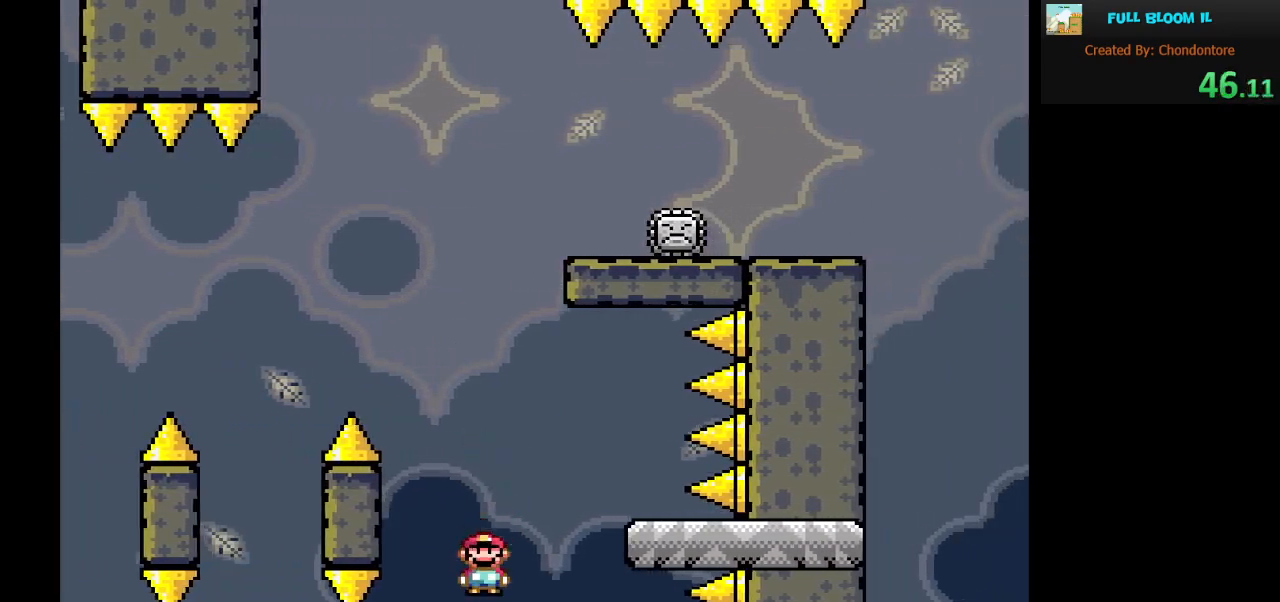
{"buttons": ["X"], "events": [[50, "DPAD_RIGHT", "down"], [367, "A", "up"], [400, "DPAD_RIGHT", "up"]]}
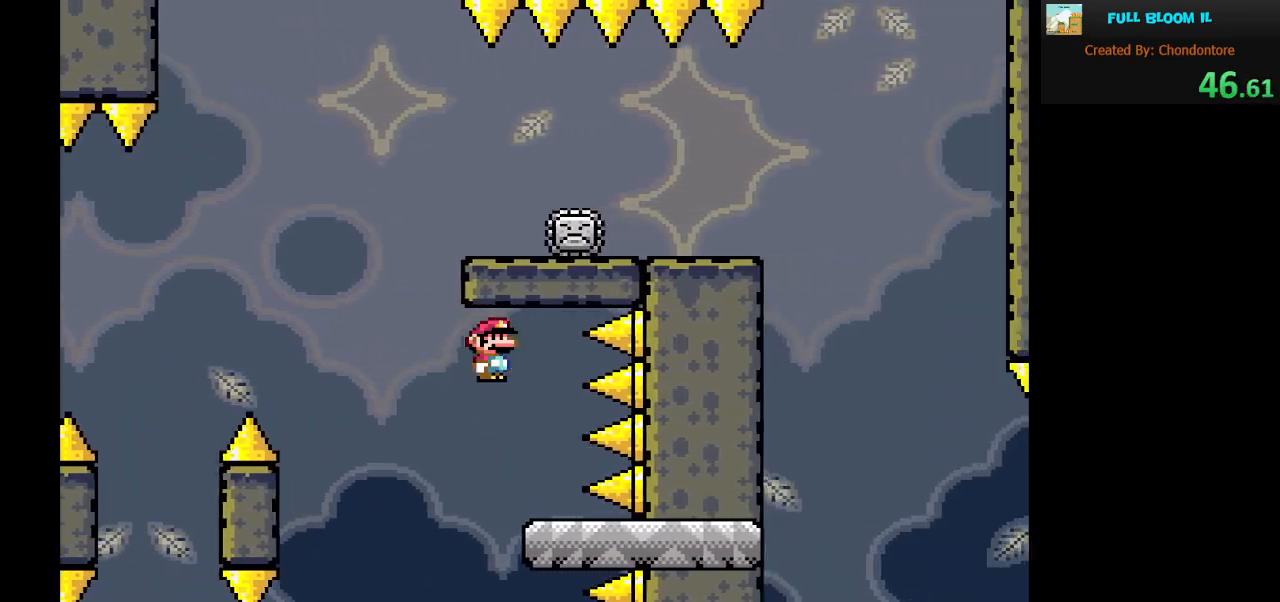
{"buttons": ["A", "X", "DPAD_LEFT"], "events": [[17, "DPAD_LEFT", "down"], [150, "DPAD_LEFT", "up"], [333, "DPAD_LEFT", "down"], [483, "A", "down"]]}
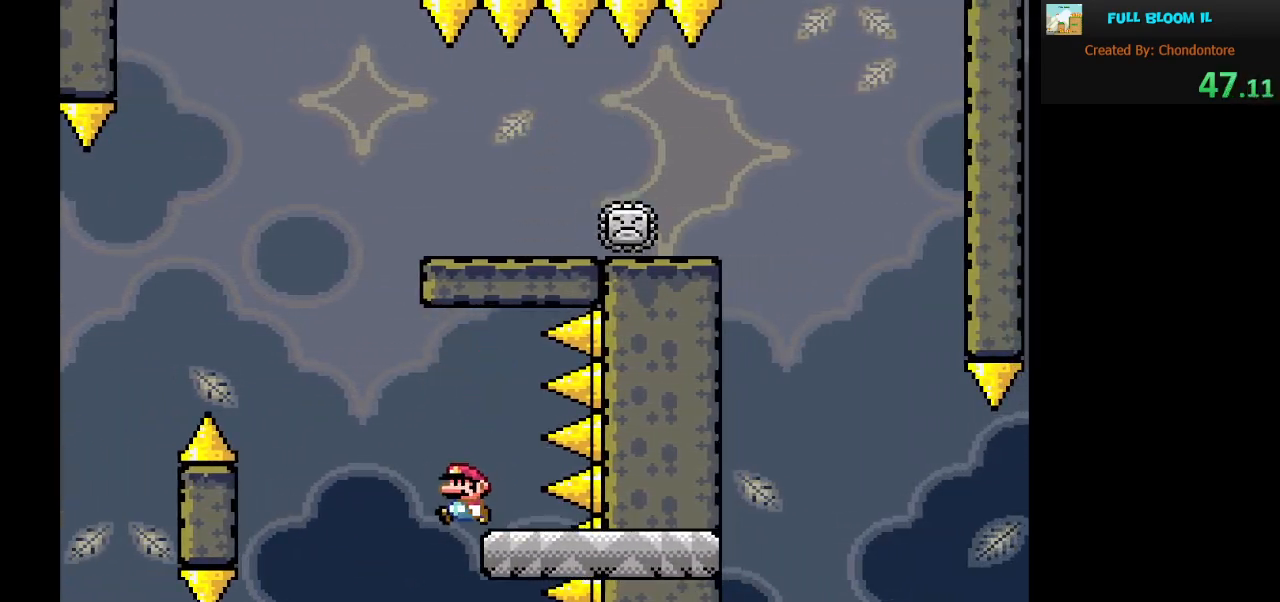
{"buttons": ["A", "X", "DPAD_RIGHT"], "events": [[250, "DPAD_LEFT", "up"], [400, "DPAD_RIGHT", "down"]]}
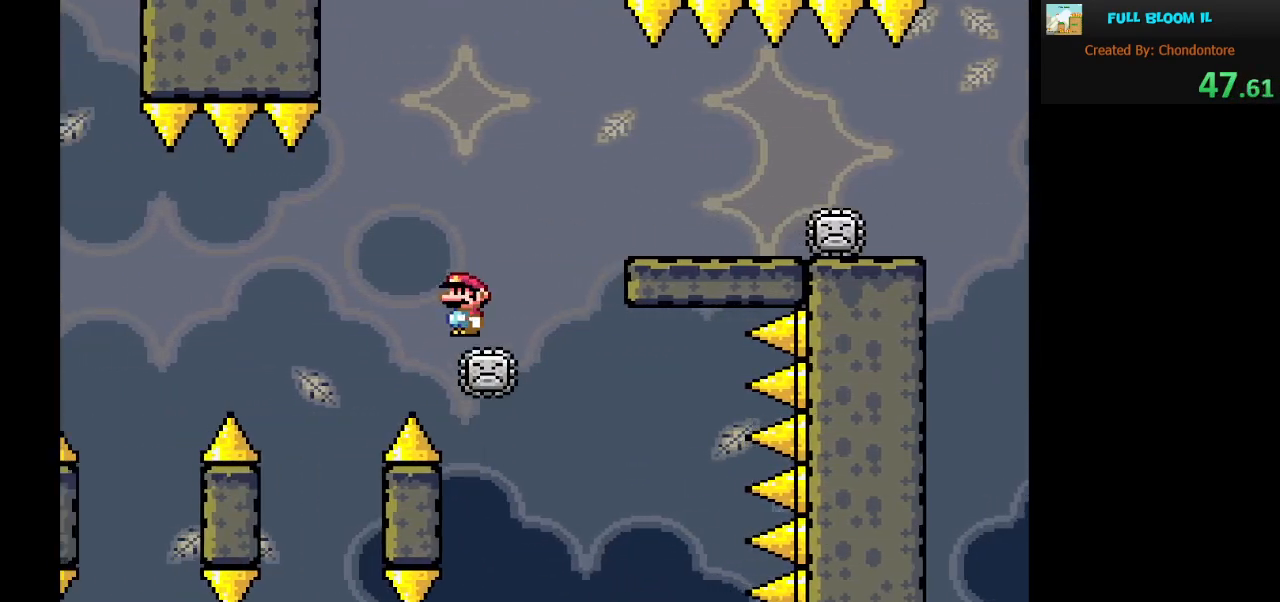
{"buttons": ["X"], "events": [[300, "A", "up"], [467, "DPAD_RIGHT", "up"]]}
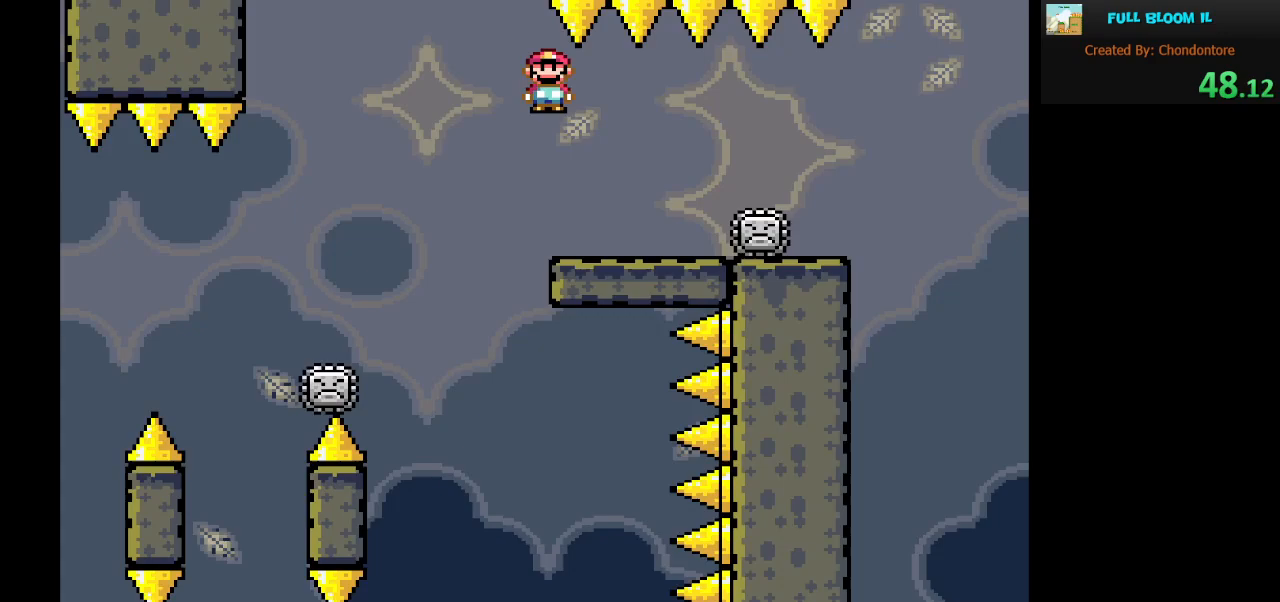
{"buttons": ["X"], "events": [[33, "DPAD_LEFT", "down"], [183, "DPAD_LEFT", "up"]]}
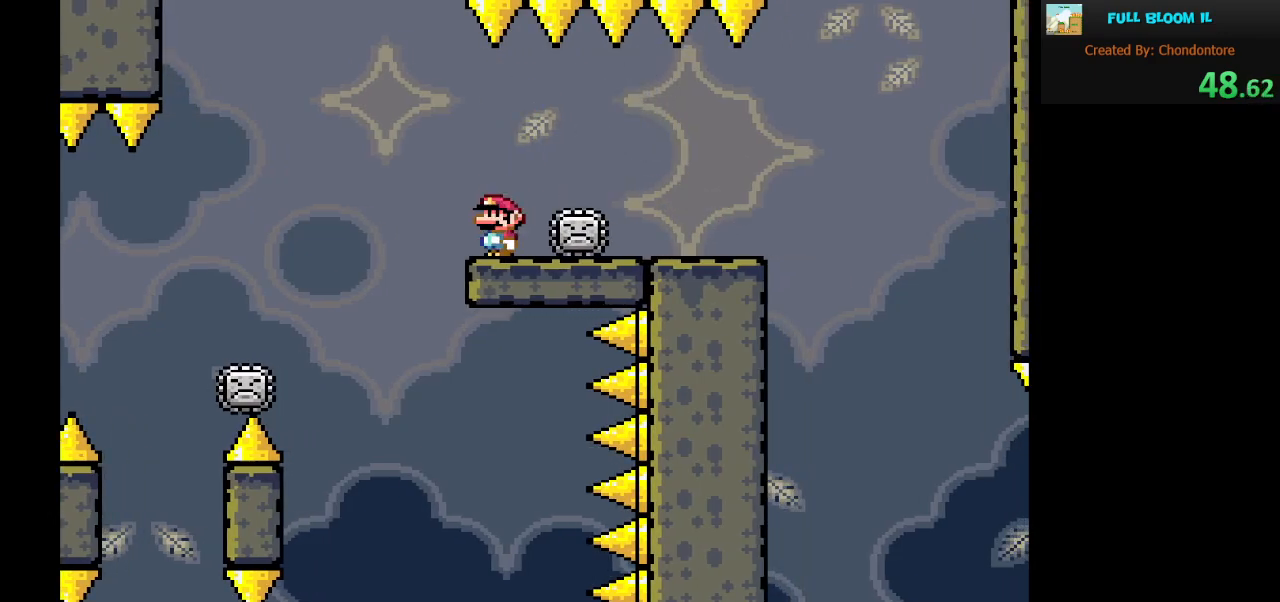
{"buttons": ["X", "DPAD_RIGHT"], "events": [[50, "DPAD_RIGHT", "down"], [83, "A", "down"], [217, "A", "up"]]}
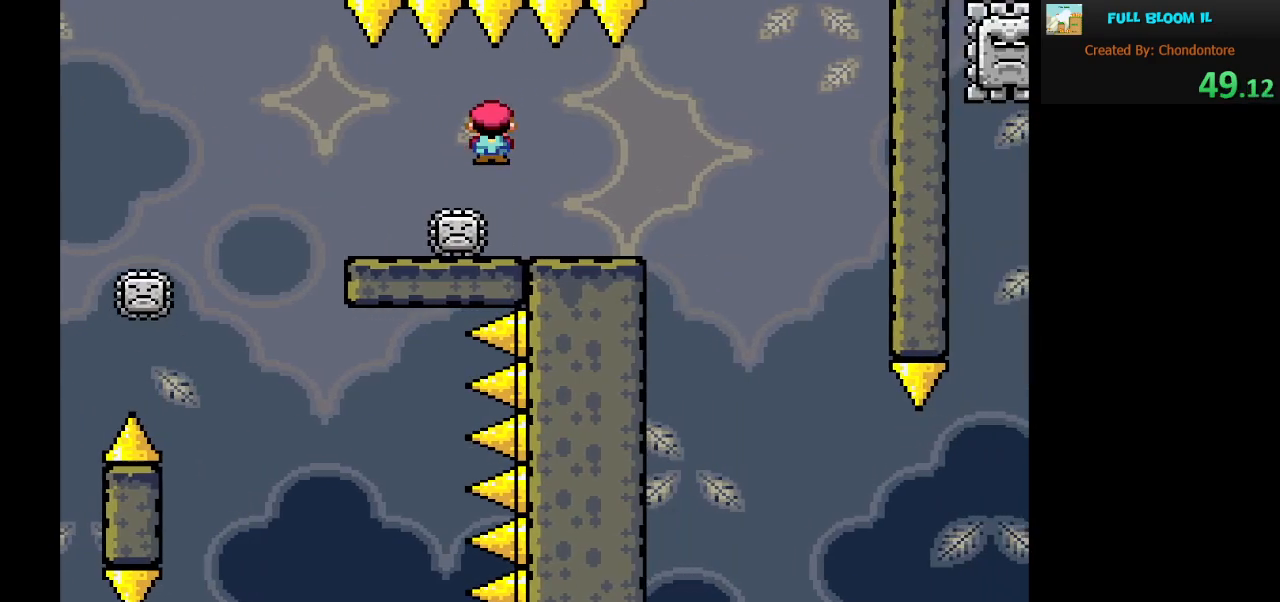
{"buttons": ["X", "DPAD_RIGHT"], "events": [[83, "DPAD_RIGHT", "up"], [183, "DPAD_LEFT", "down"], [300, "DPAD_LEFT", "up"], [500, "DPAD_RIGHT", "down"]]}
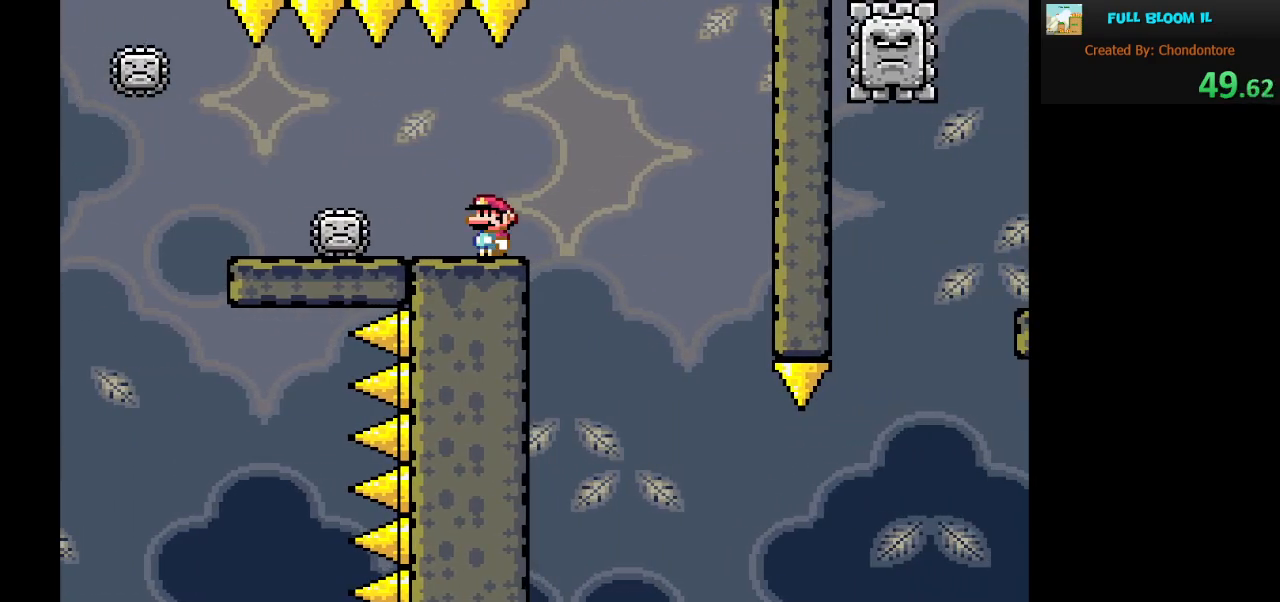
{"buttons": ["X"], "events": [[83, "DPAD_RIGHT", "up"]]}
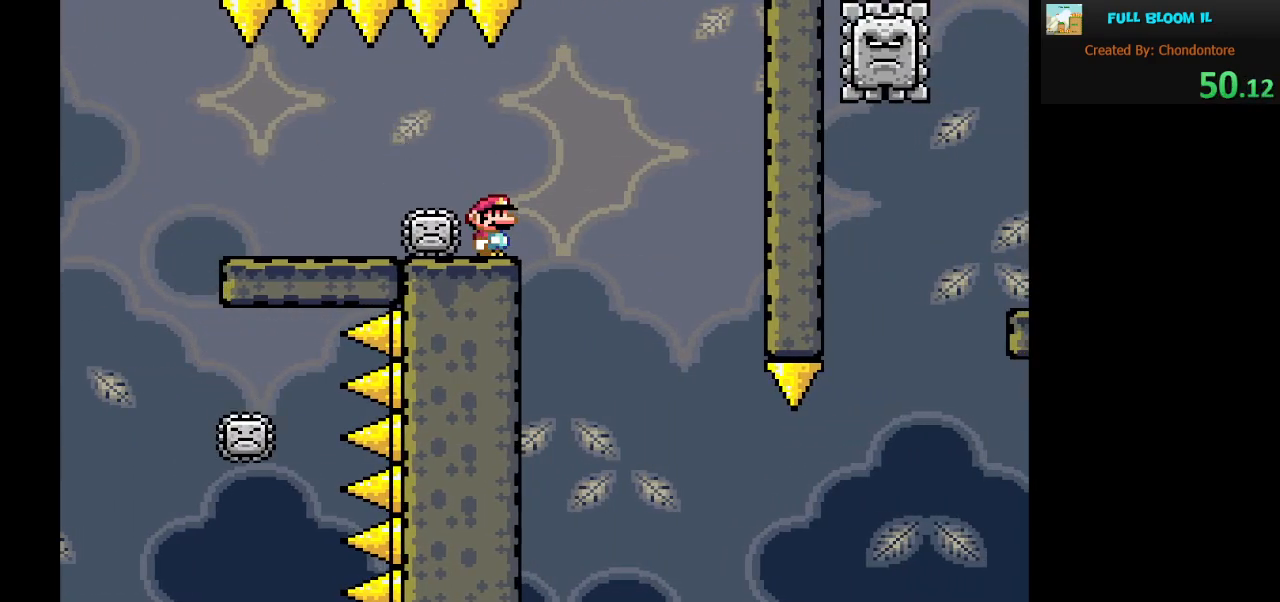
{"buttons": ["X"], "events": []}
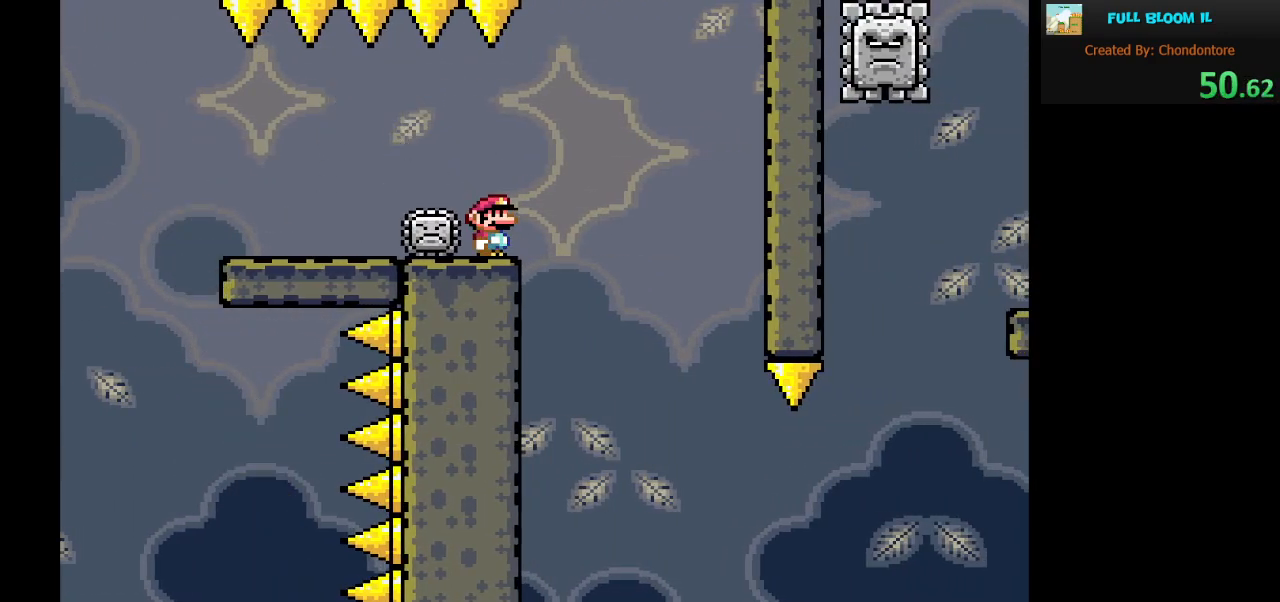
{"buttons": ["X"], "events": []}
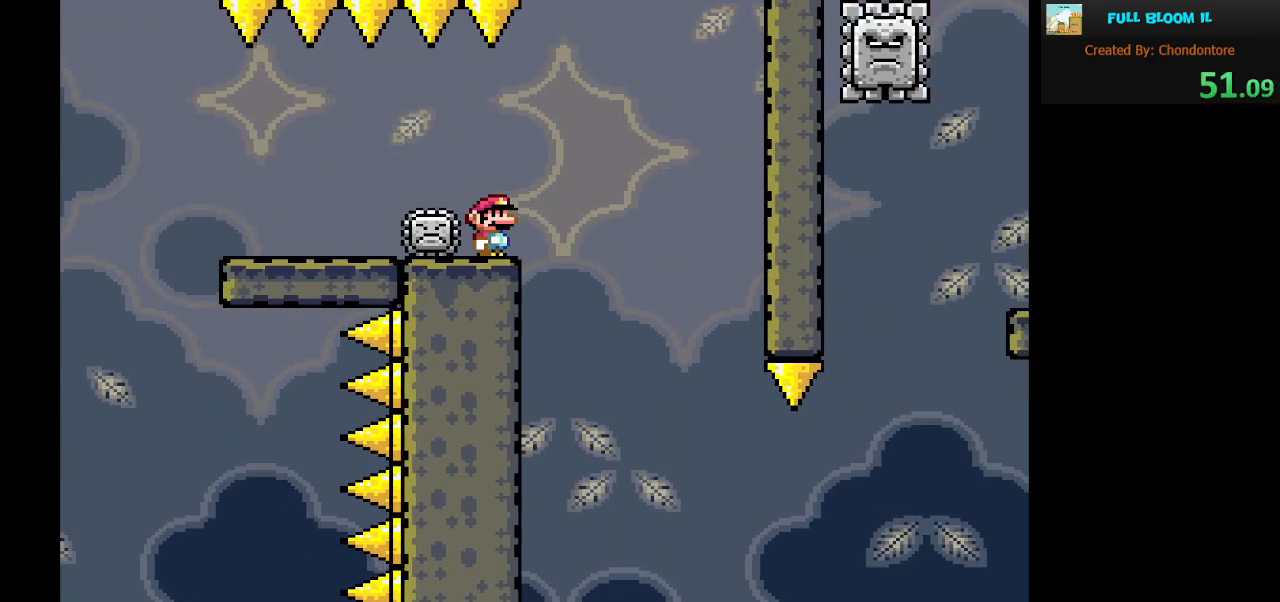
{"buttons": ["X"], "events": [[117, "DPAD_RIGHT", "down"], [150, "A", "down"], [400, "A", "up"], [500, "DPAD_RIGHT", "up"]]}
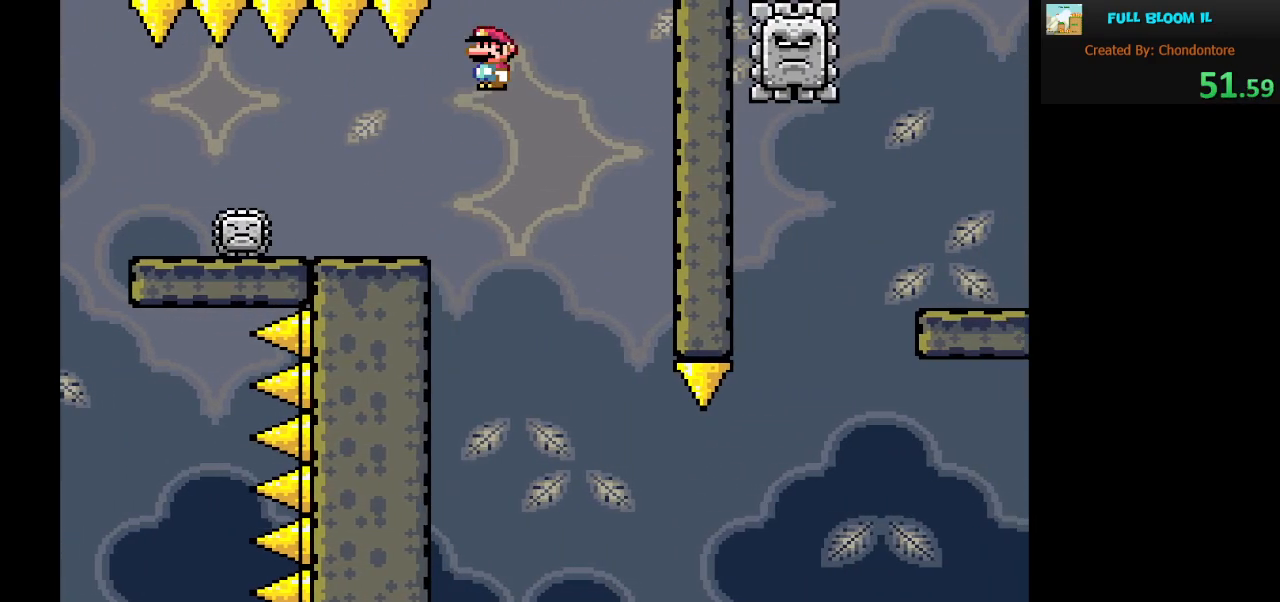
{"buttons": ["A", "X", "DPAD_RIGHT"], "events": [[67, "A", "down"], [67, "DPAD_LEFT", "down"], [200, "DPAD_LEFT", "up"], [333, "DPAD_RIGHT", "down"]]}
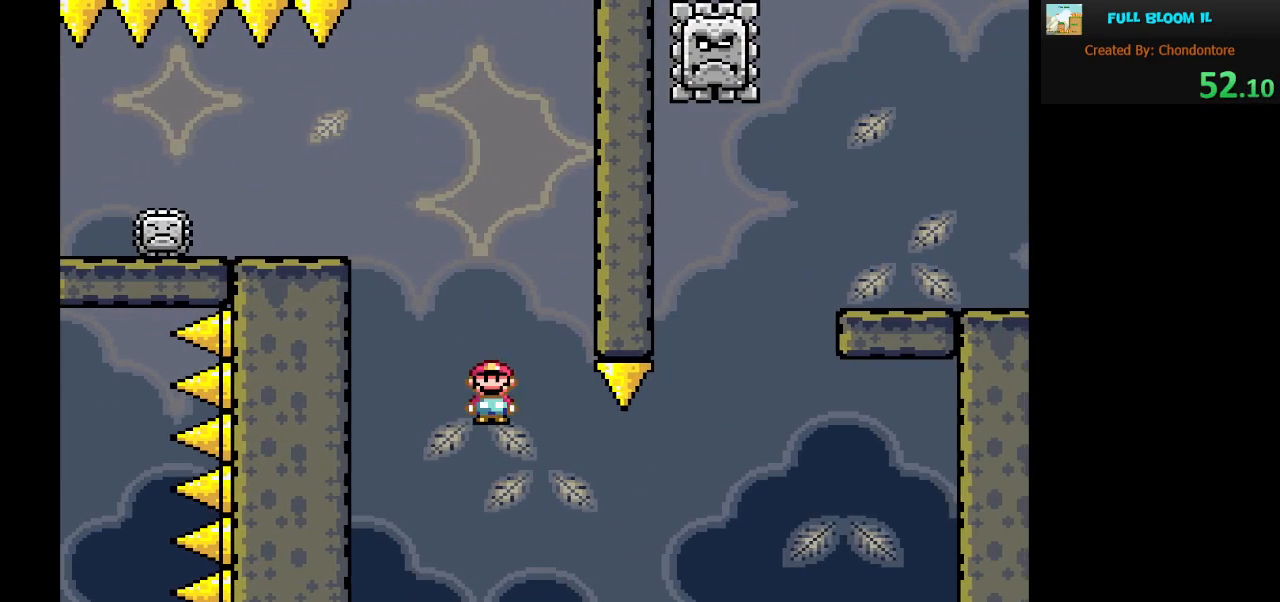
{"buttons": ["A", "X", "DPAD_RIGHT"], "events": []}
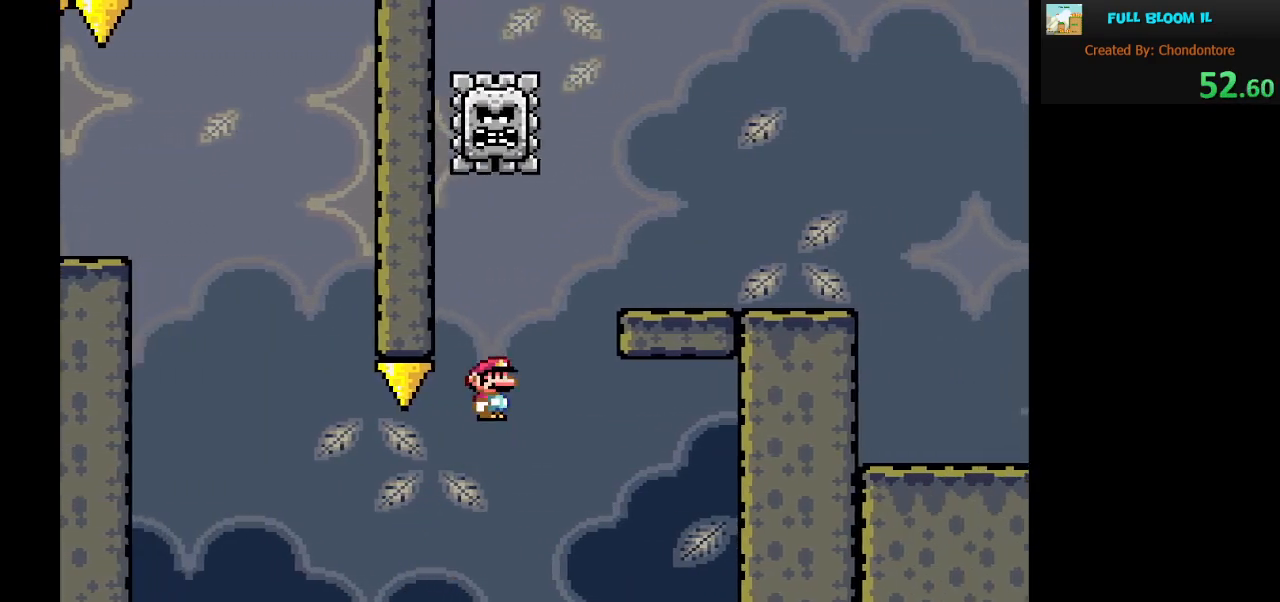
{"buttons": ["A", "X"], "events": [[50, "DPAD_RIGHT", "up"], [150, "DPAD_LEFT", "down"], [467, "DPAD_LEFT", "up"]]}
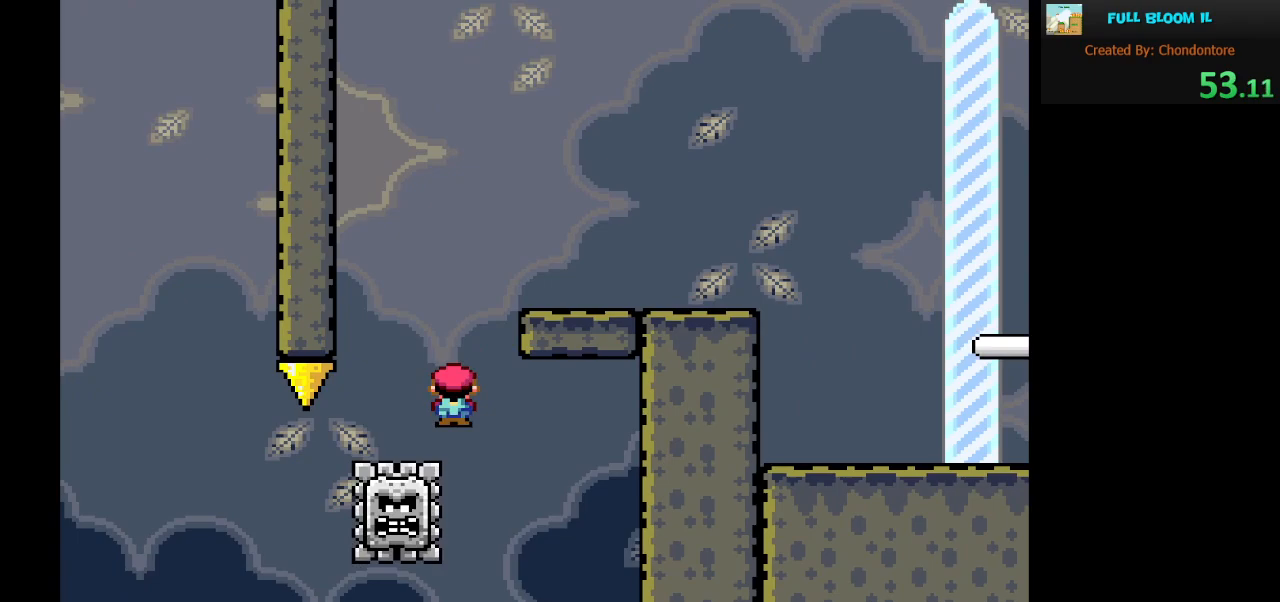
{"buttons": ["A", "X", "DPAD_RIGHT"], "events": [[33, "DPAD_RIGHT", "down"], [183, "DPAD_RIGHT", "up"], [383, "DPAD_RIGHT", "down"]]}
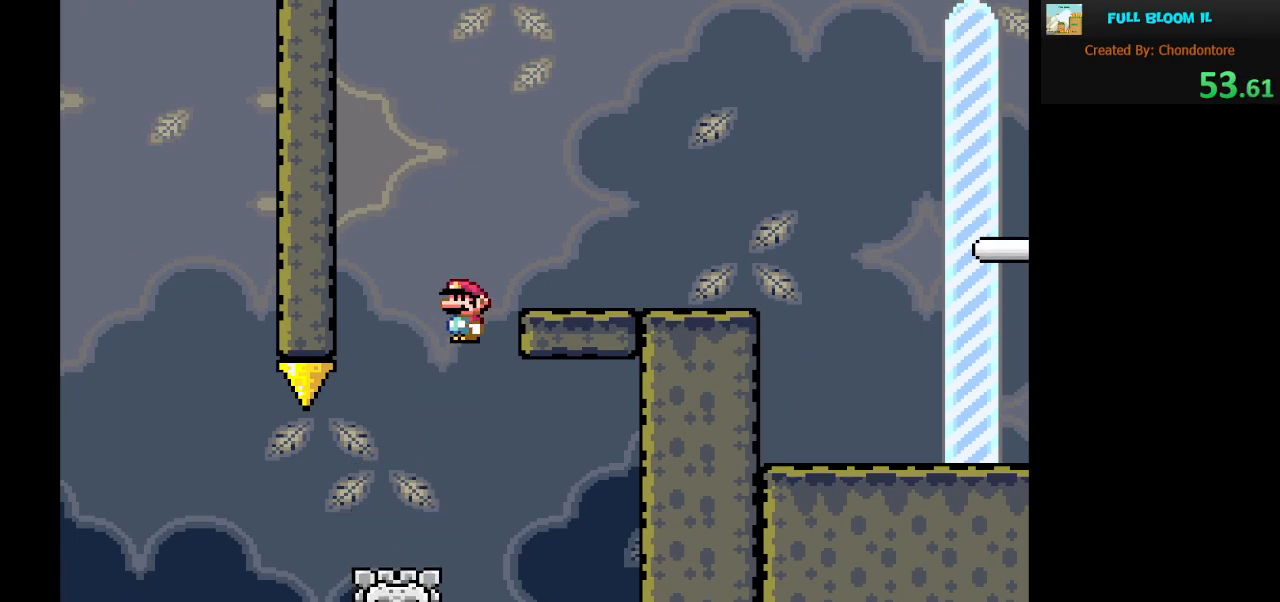
{"buttons": ["A", "X", "DPAD_RIGHT"], "events": []}
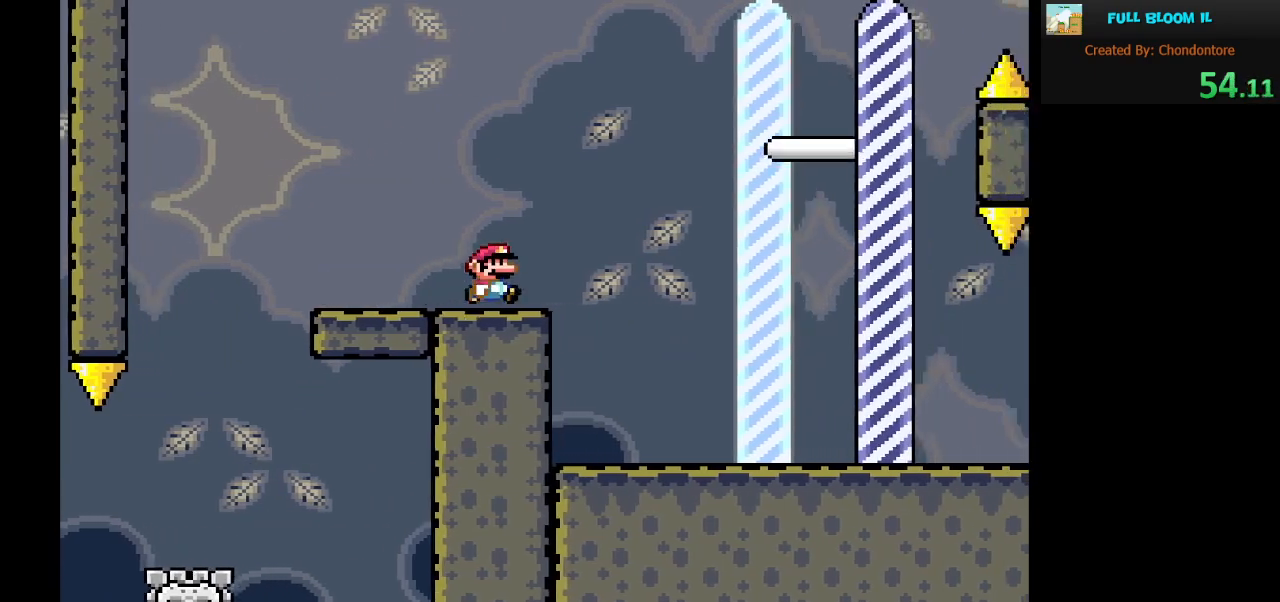
{"buttons": ["A", "X", "DPAD_RIGHT"], "events": []}
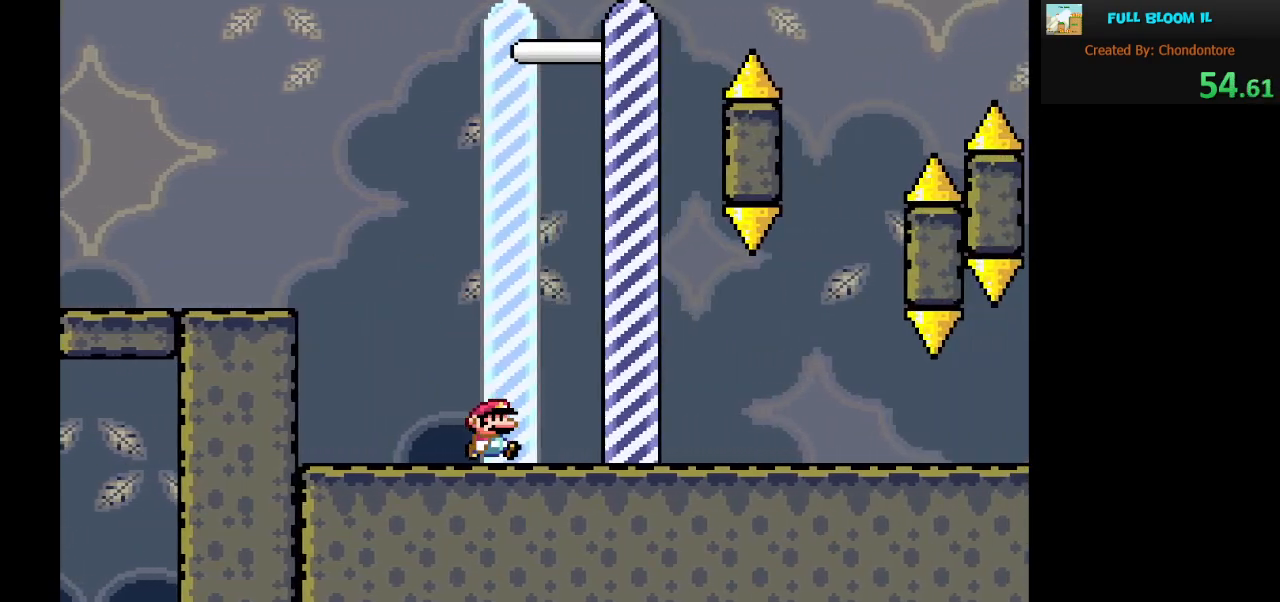
{"buttons": ["A", "X", "DPAD_RIGHT"], "events": []}
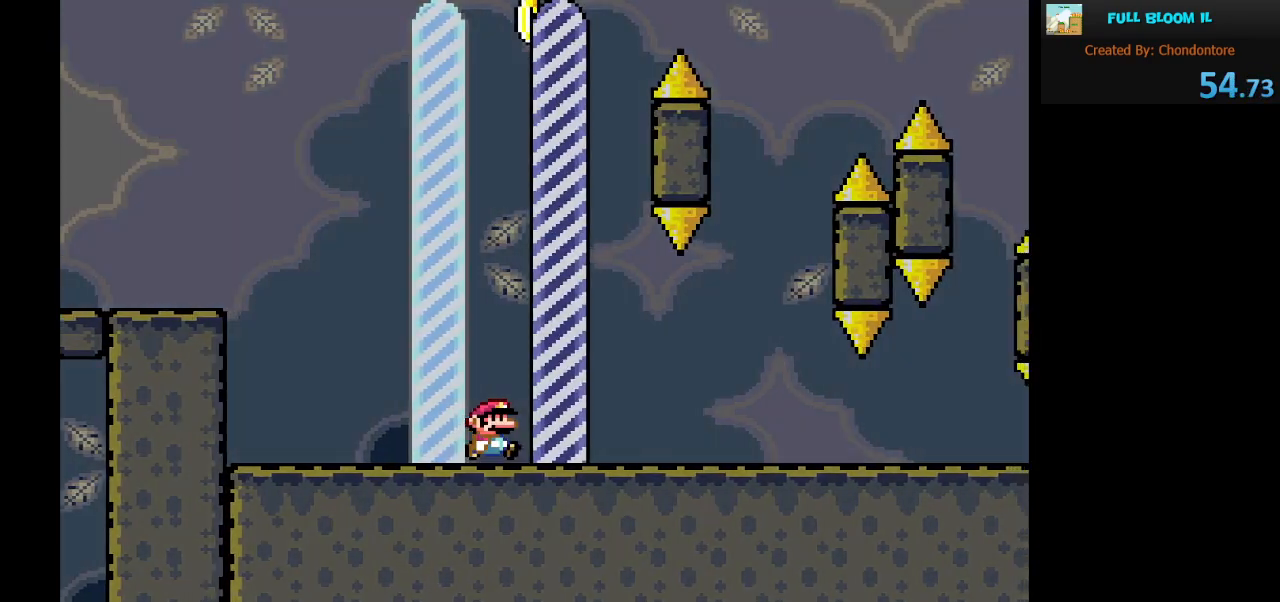
{"buttons": [], "events": [[83, "A", "up"], [117, "X", "up"], [217, "DPAD_RIGHT", "up"]]}